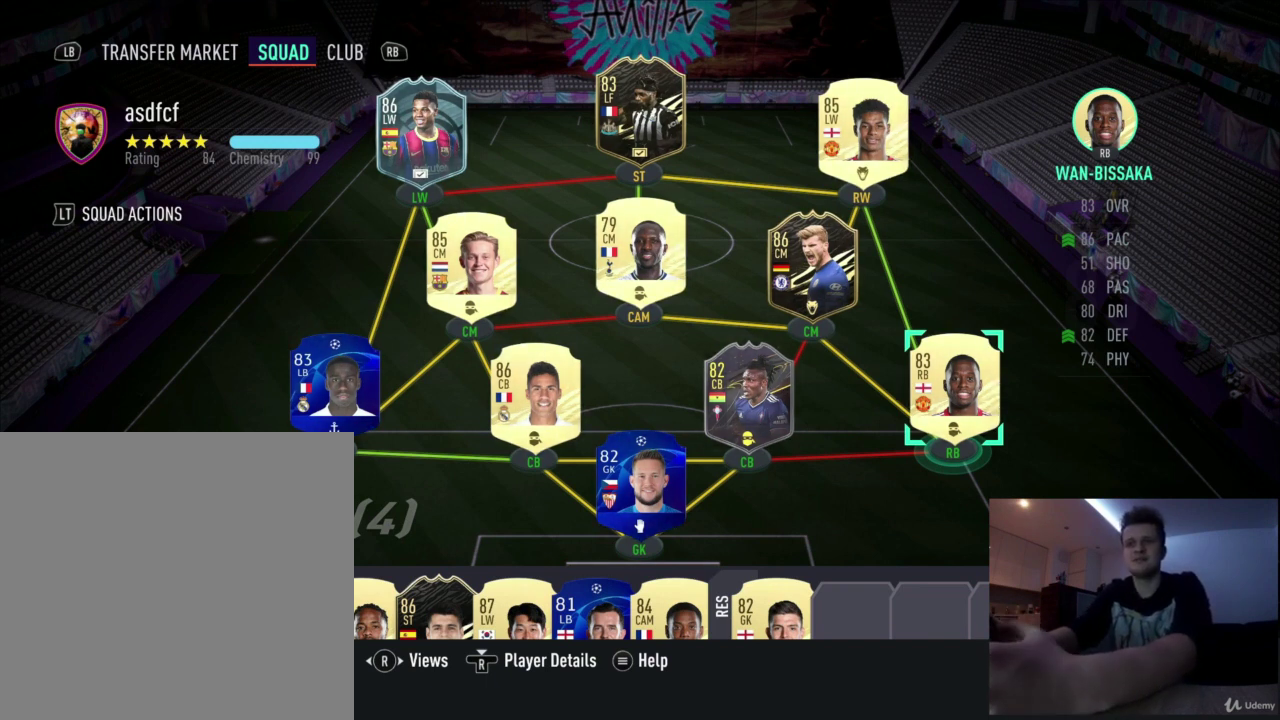
Gameplay with a controller (PlayStation layout); each line is a JSON object with the inputs held at the frame after it (dt_ms = milliseconds from this image to that frame). "events" lists button and stick changes between this image and that frame as [ms after this image, input, new state], when the widget could be followed in between.
{"dt_ms": 292, "buttons": ["DPAD_RIGHT"], "left_stick": "center", "right_stick": "center", "events": [[292, "DPAD_RIGHT", "down"]]}
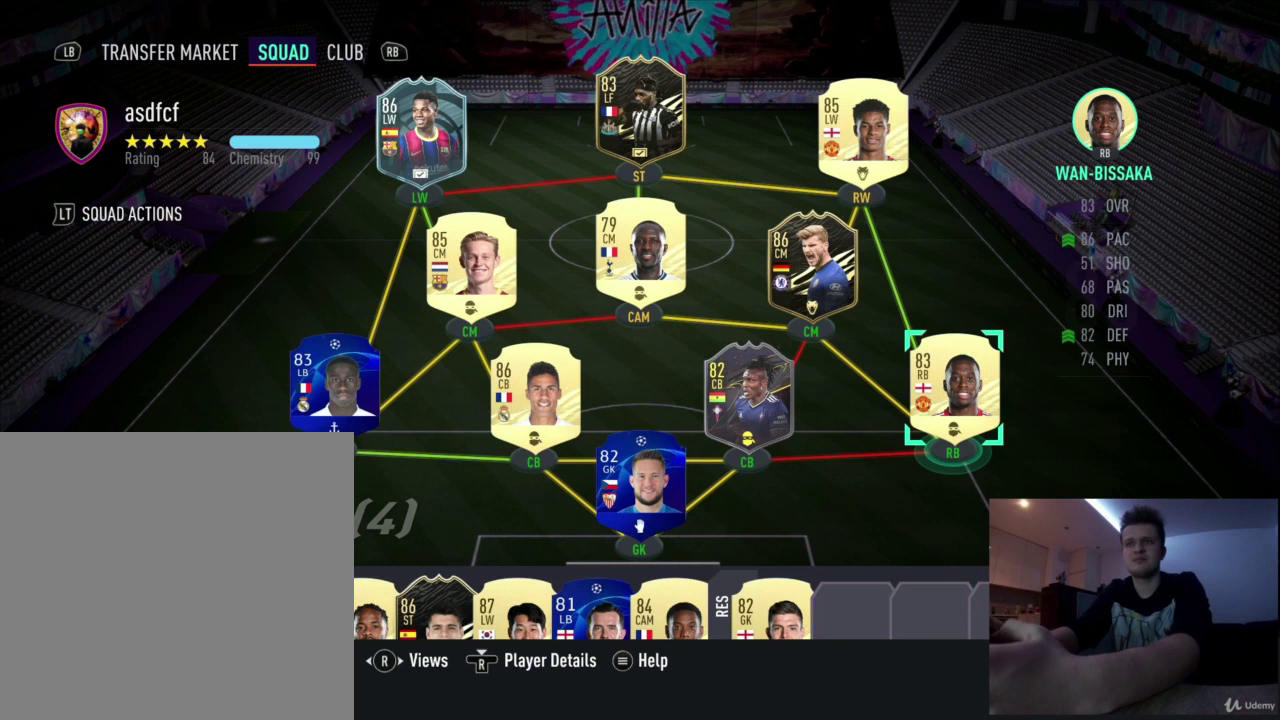
{"dt_ms": 709, "buttons": [], "left_stick": "center", "right_stick": "center", "events": [[125, "DPAD_RIGHT", "up"], [250, "DPAD_RIGHT", "down"], [459, "DPAD_RIGHT", "up"]]}
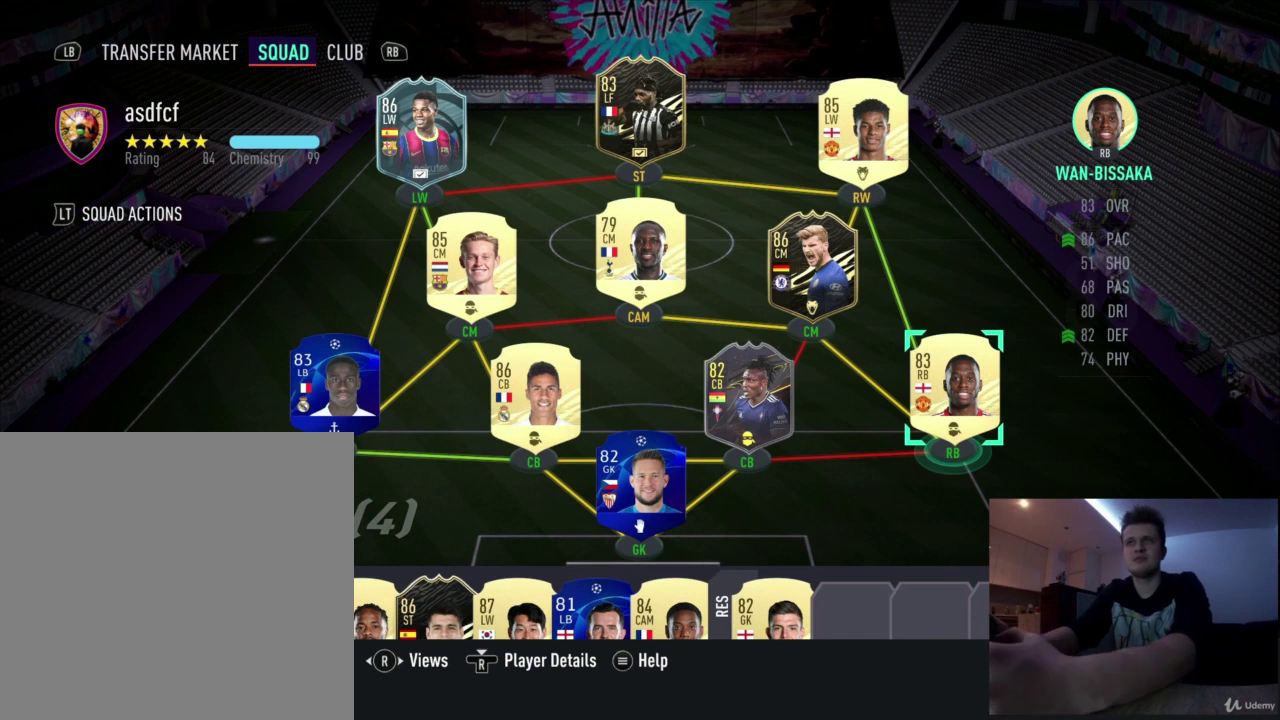
{"dt_ms": 584, "buttons": ["DPAD_RIGHT"], "left_stick": "center", "right_stick": "center", "events": [[584, "DPAD_RIGHT", "down"]]}
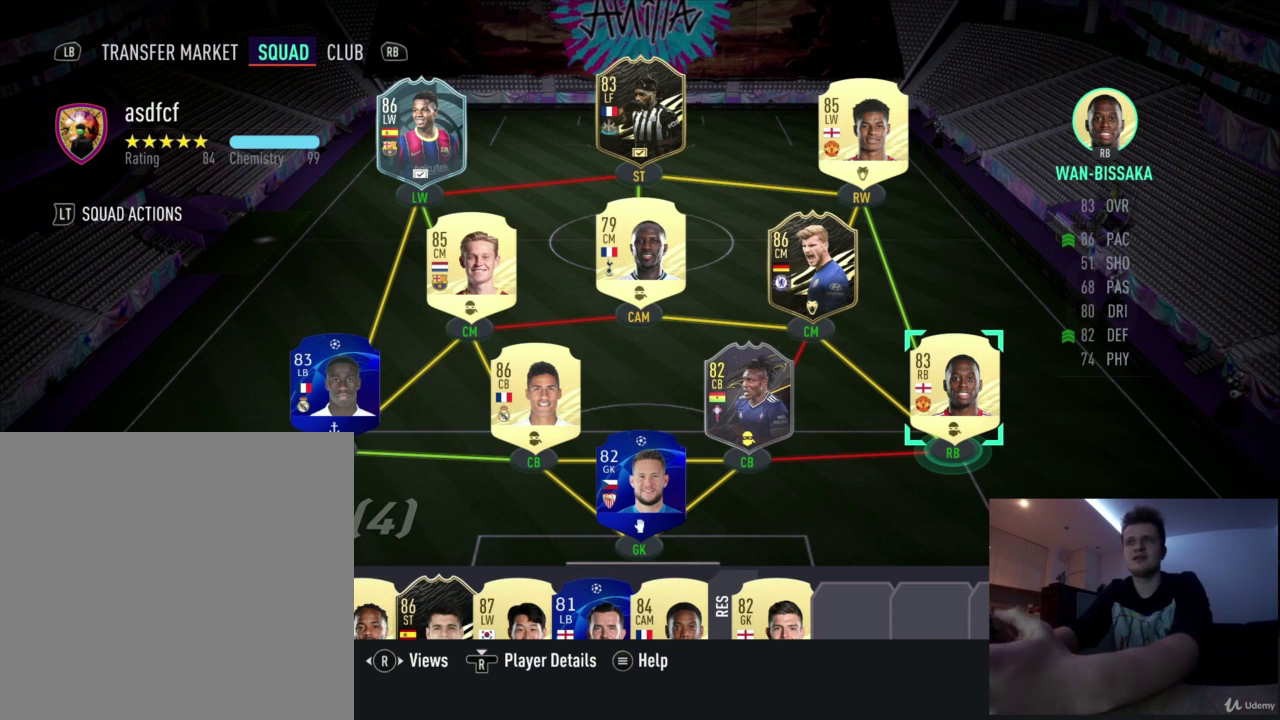
{"dt_ms": 626, "buttons": ["DPAD_LEFT"], "left_stick": "center", "right_stick": "center", "events": [[42, "DPAD_RIGHT", "up"], [167, "DPAD_RIGHT", "down"], [292, "DPAD_RIGHT", "up"], [626, "DPAD_LEFT", "down"]]}
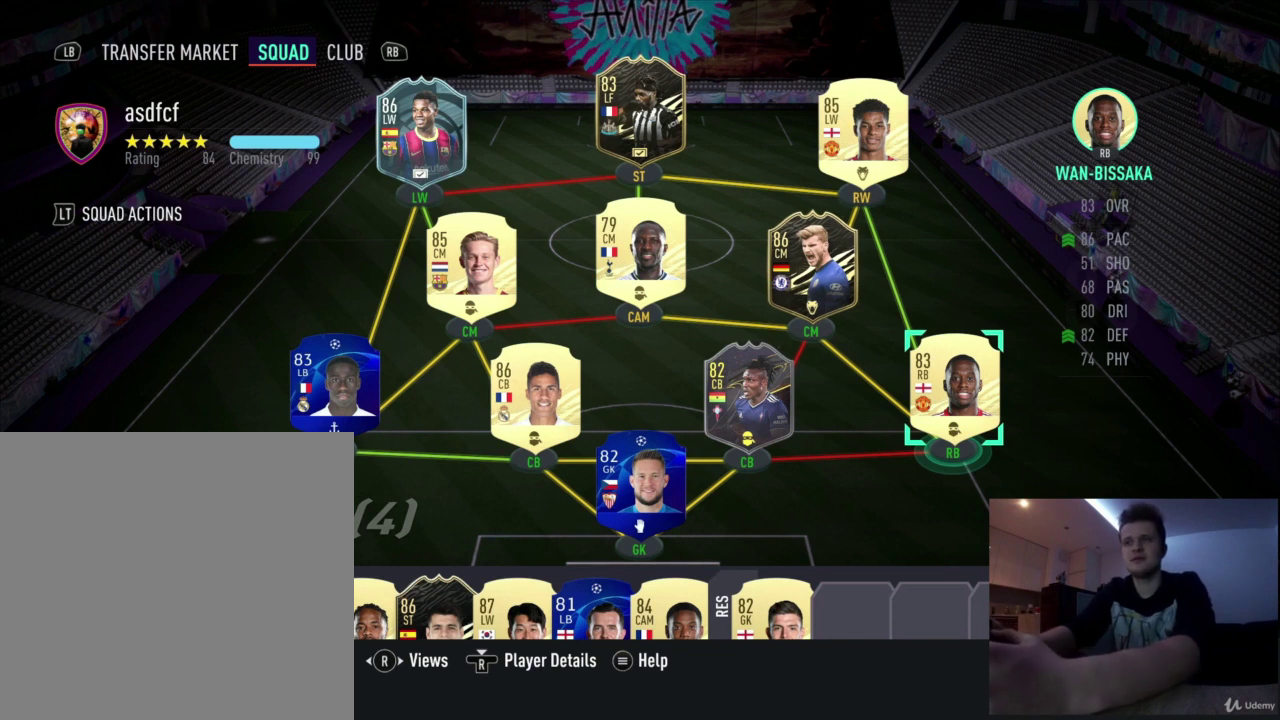
{"dt_ms": 292, "buttons": ["DPAD_LEFT"], "left_stick": "center", "right_stick": "center", "events": [[83, "DPAD_LEFT", "up"], [208, "DPAD_LEFT", "down"]]}
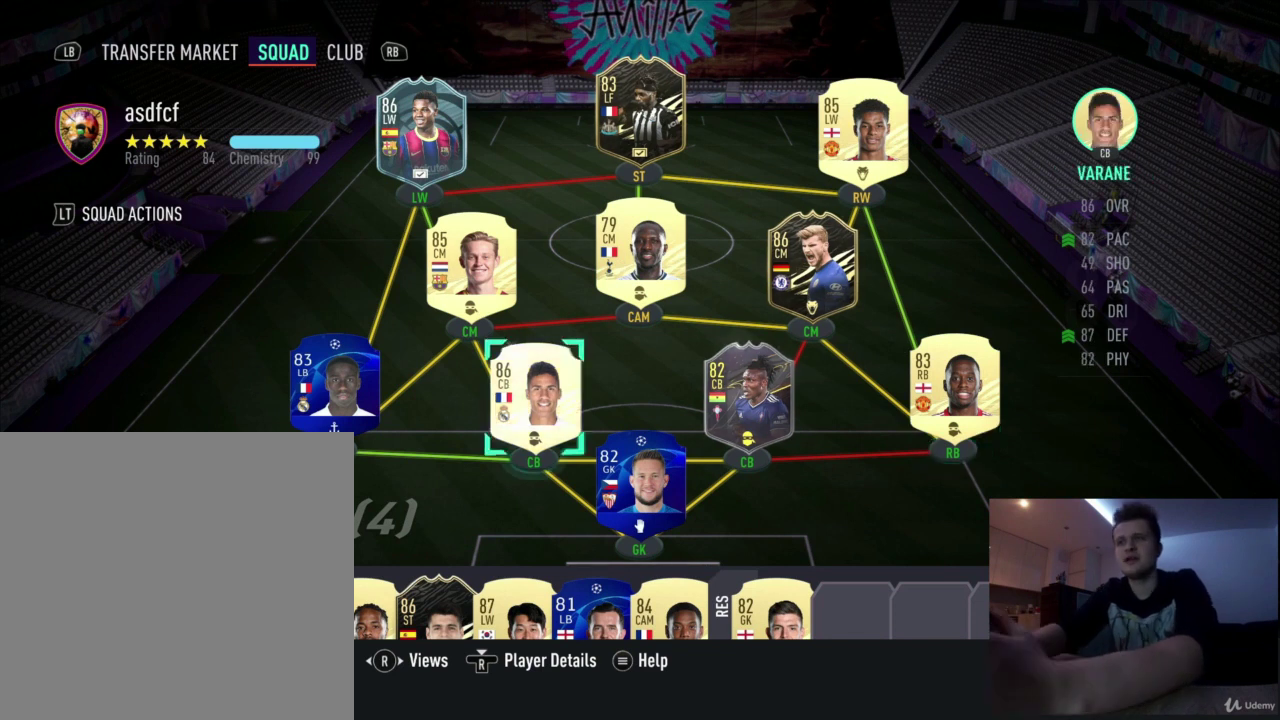
{"dt_ms": 500, "buttons": [], "left_stick": "center", "right_stick": "center", "events": [[208, "DPAD_LEFT", "up"], [417, "DPAD_RIGHT", "down"], [500, "DPAD_RIGHT", "up"]]}